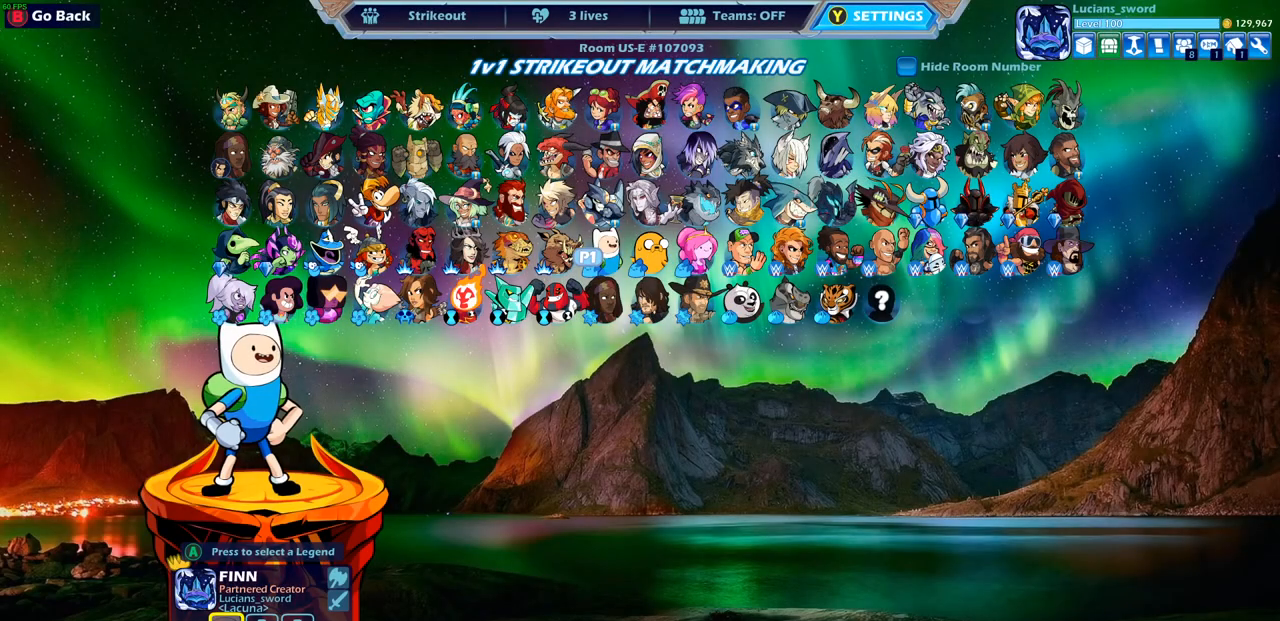
Gameplay with a controller (PlayStation layout); each line is a JSON object with the inputs held at the frame after it. "events" lists button and stick changes between this image and that frame as [ms after this image, input, new state], when the widget could be followed in between.
{"buttons": [], "left_stick": "center", "right_stick": "center", "events": [[150, "DPAD_DOWN", "down"], [317, "DPAD_DOWN", "up"]]}
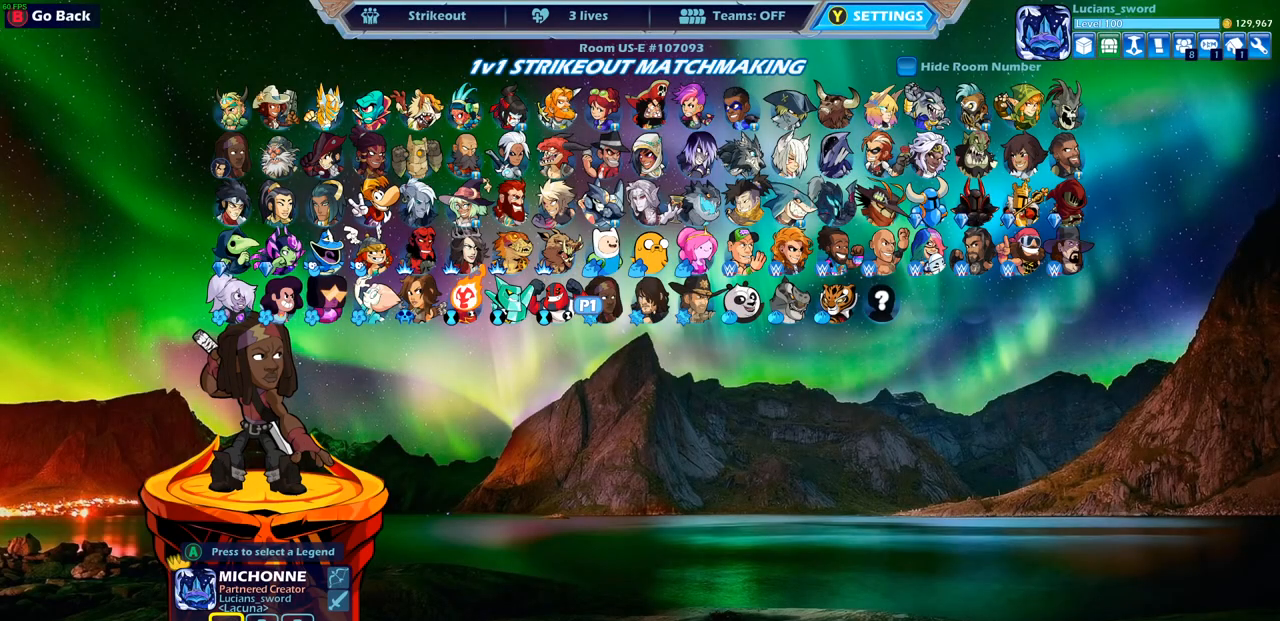
{"buttons": [], "left_stick": "center", "right_stick": "center", "events": []}
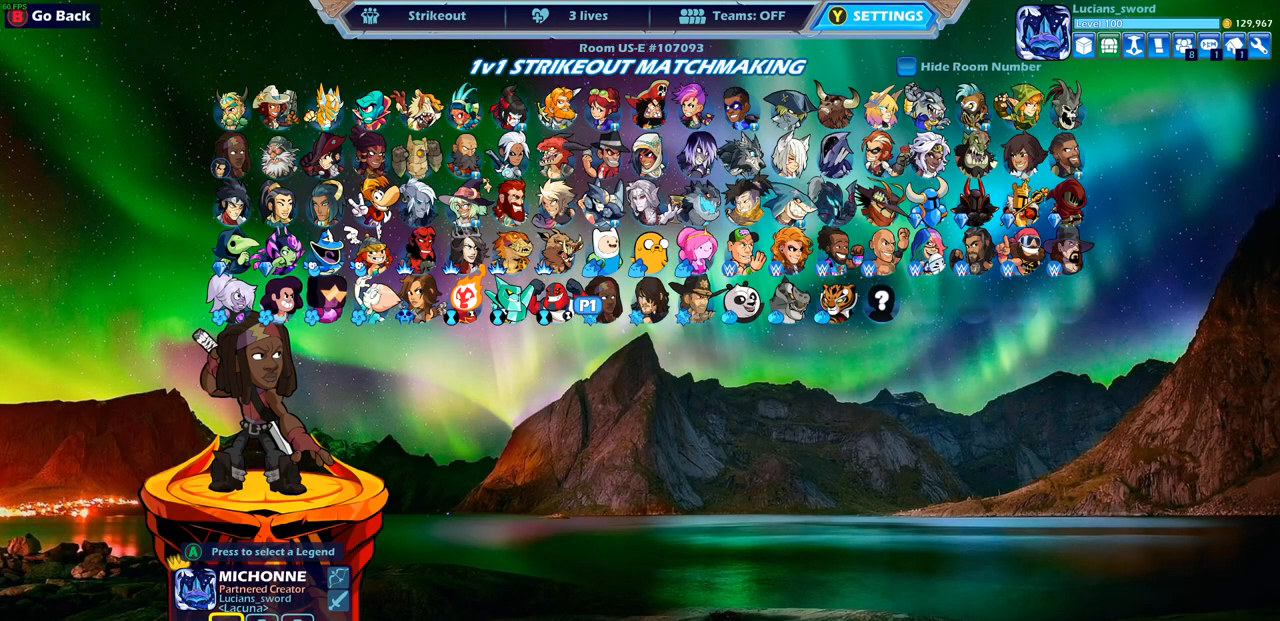
{"buttons": [], "left_stick": "center", "right_stick": "center", "events": [[267, "DPAD_LEFT", "down"], [383, "DPAD_LEFT", "up"]]}
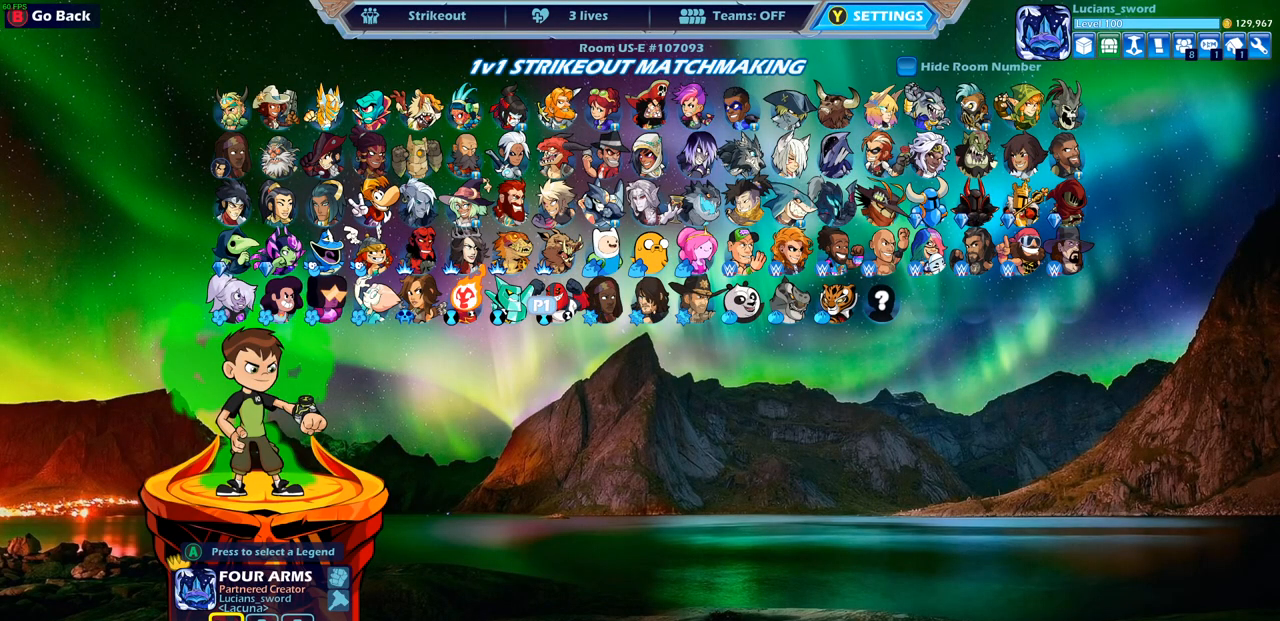
{"buttons": [], "left_stick": "center", "right_stick": "center", "events": [[33, "DPAD_LEFT", "down"], [133, "DPAD_LEFT", "up"]]}
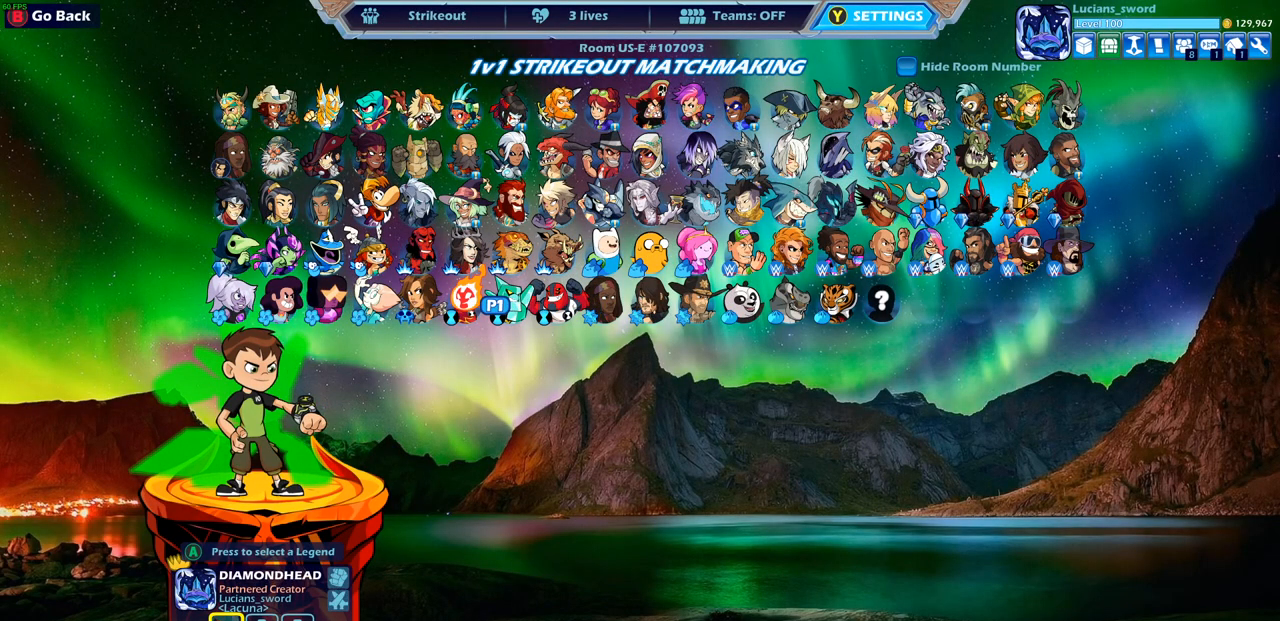
{"buttons": [], "left_stick": "center", "right_stick": "center", "events": [[83, "DPAD_UP", "down"], [183, "DPAD_UP", "up"], [350, "DPAD_RIGHT", "down"], [467, "DPAD_RIGHT", "up"]]}
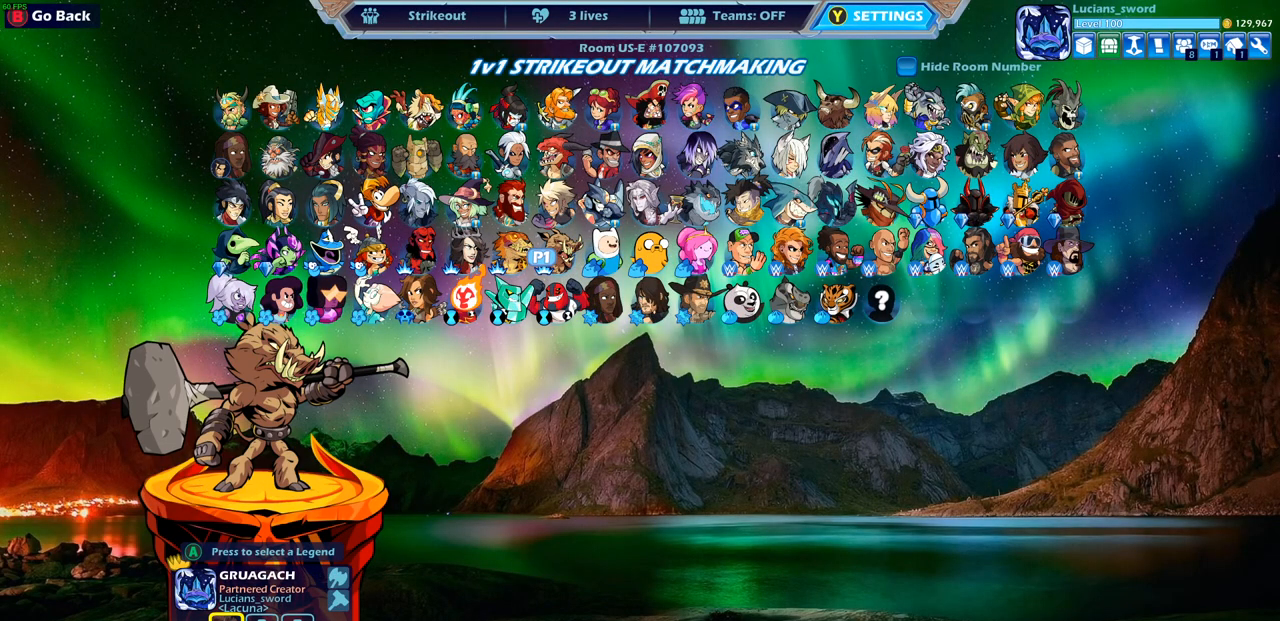
{"buttons": [], "left_stick": "center", "right_stick": "center", "events": [[100, "DPAD_RIGHT", "down"], [200, "DPAD_RIGHT", "up"]]}
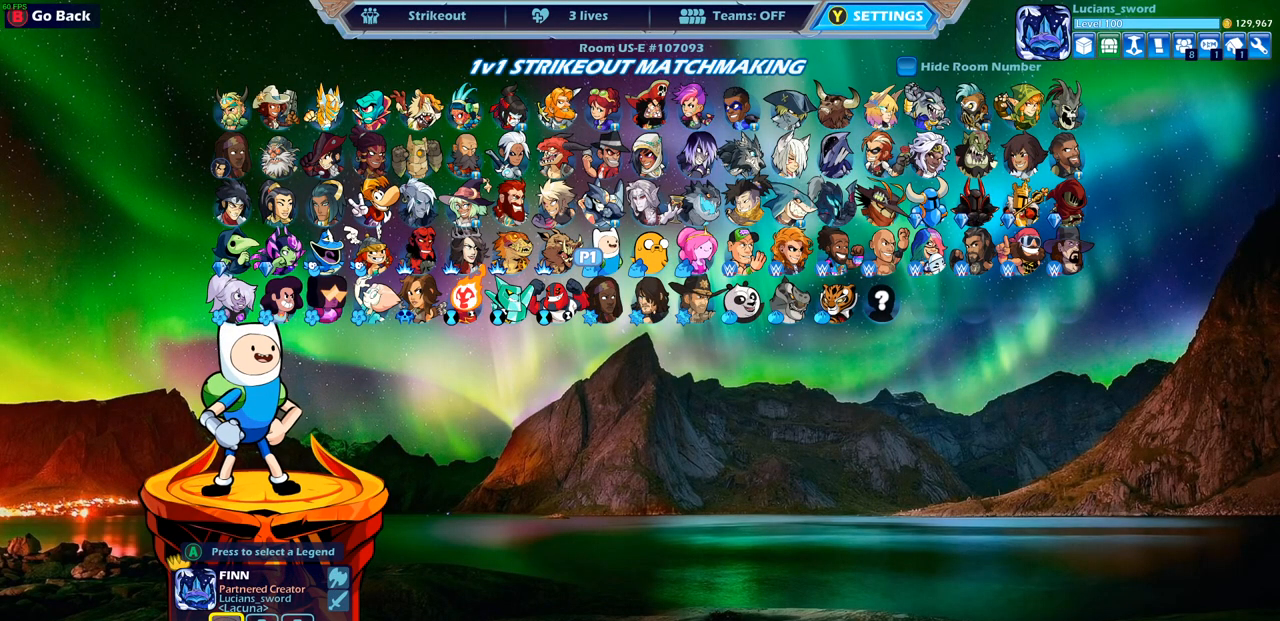
{"buttons": [], "left_stick": "center", "right_stick": "center", "events": []}
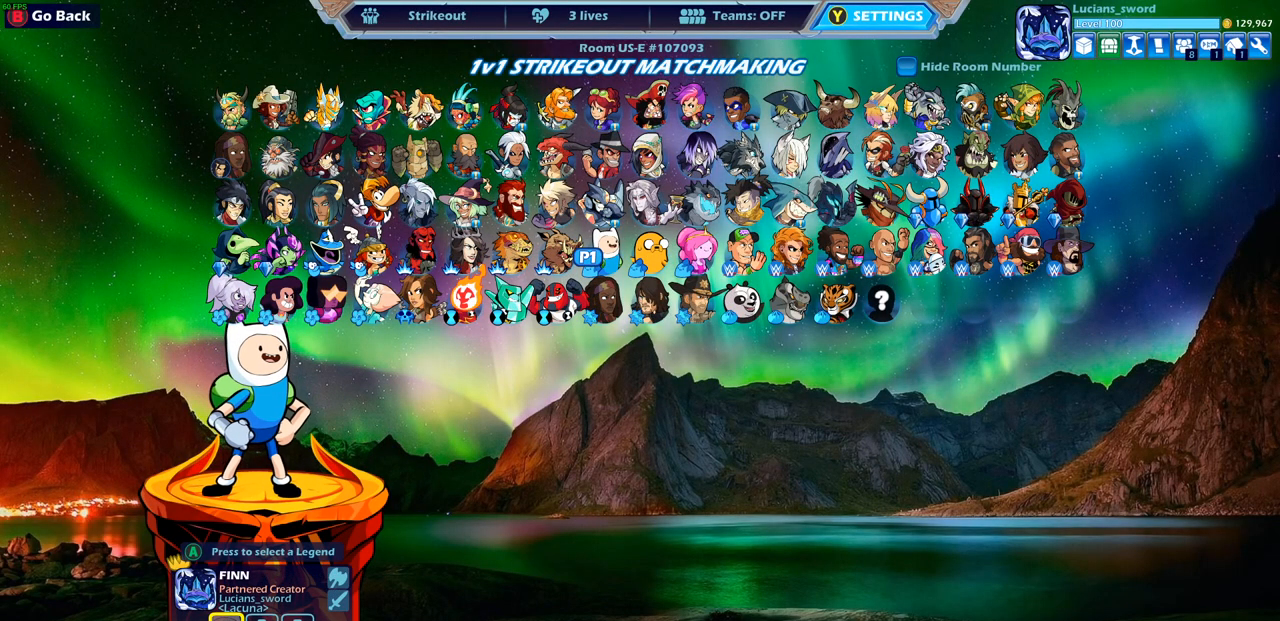
{"buttons": [], "left_stick": "center", "right_stick": "center", "events": []}
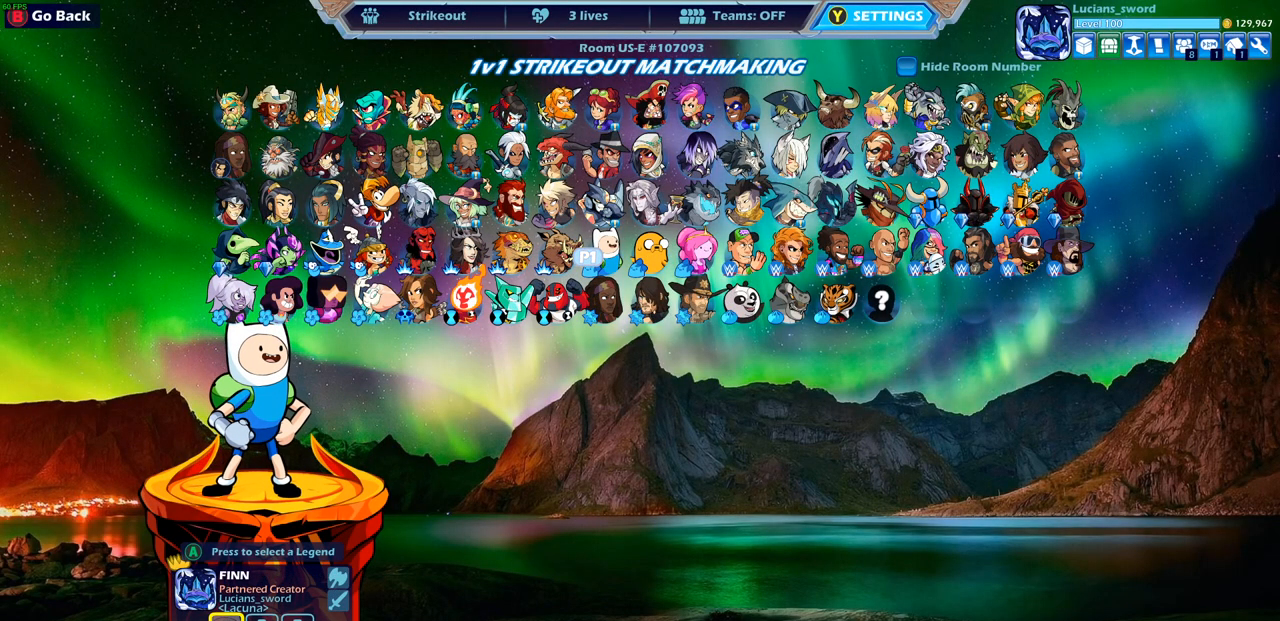
{"buttons": [], "left_stick": "center", "right_stick": "center", "events": []}
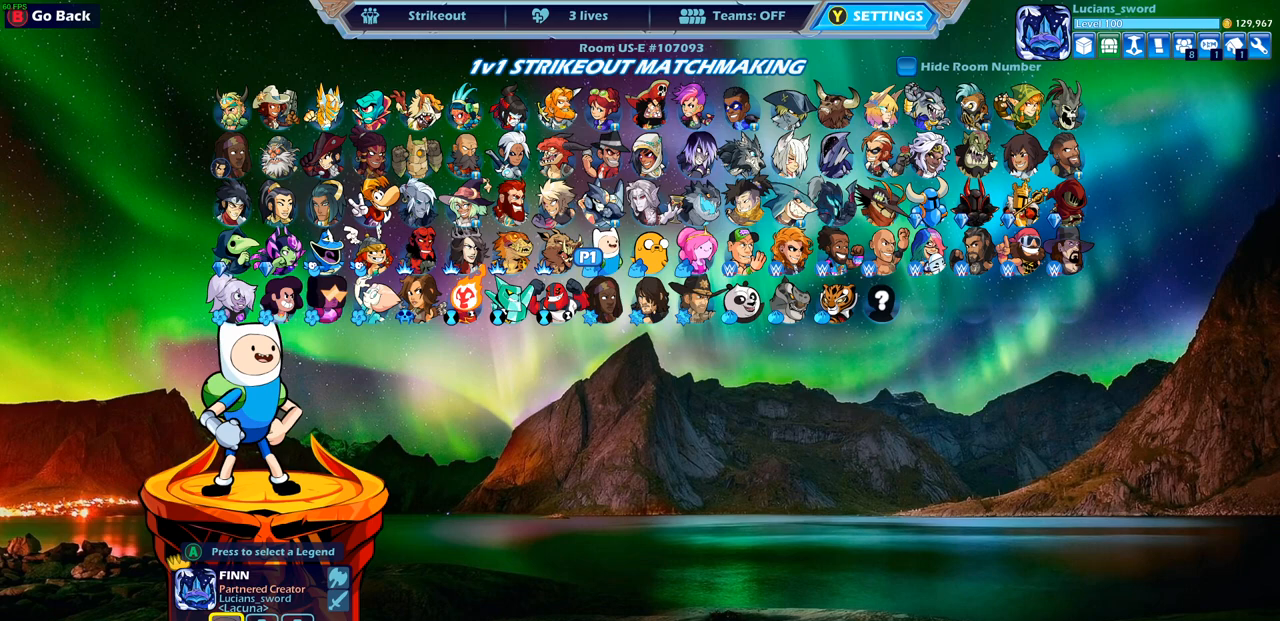
{"buttons": [], "left_stick": "center", "right_stick": "center", "events": []}
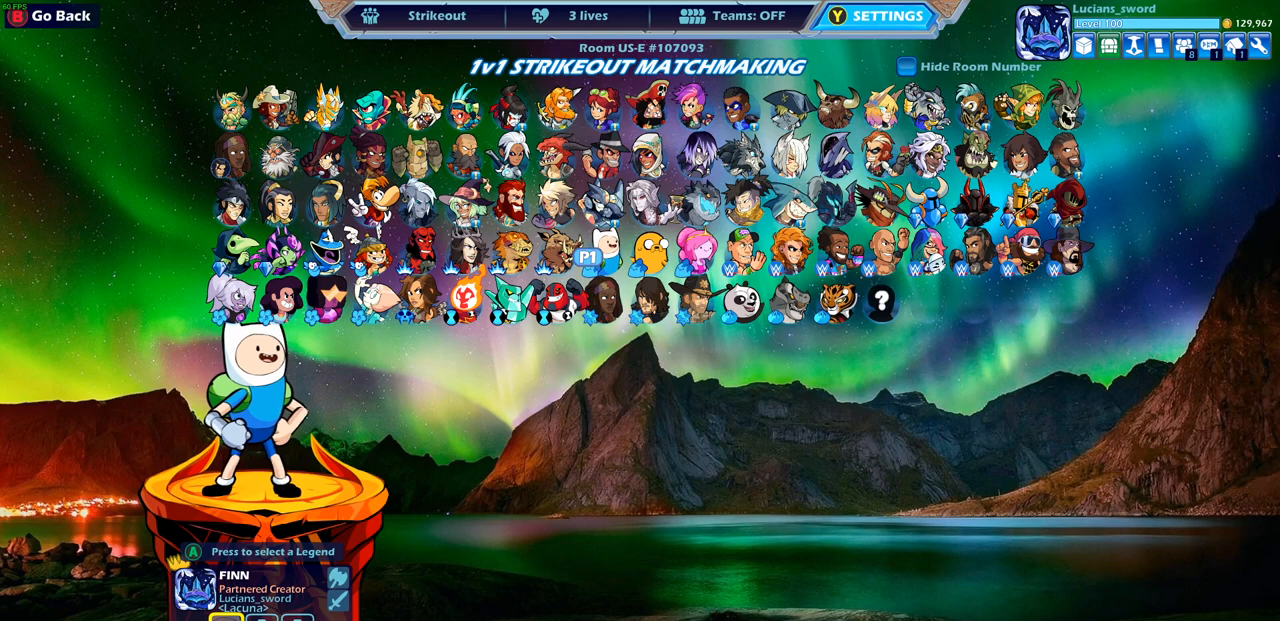
{"buttons": [], "left_stick": "center", "right_stick": "center", "events": []}
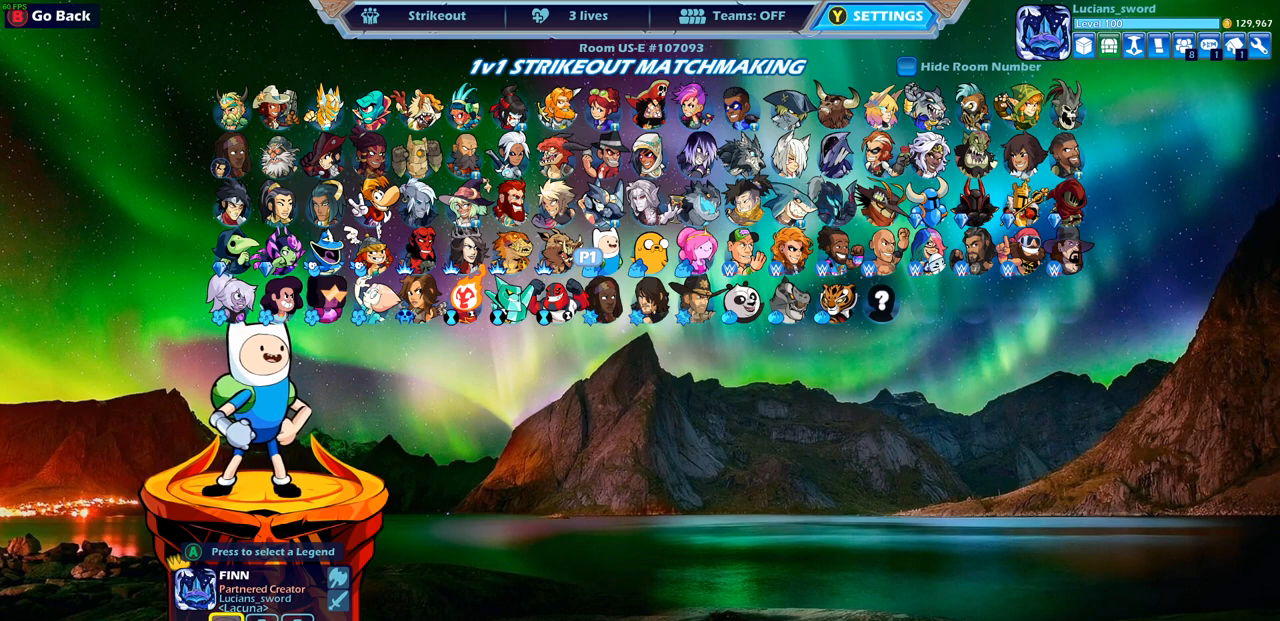
{"buttons": [], "left_stick": "center", "right_stick": "center", "events": []}
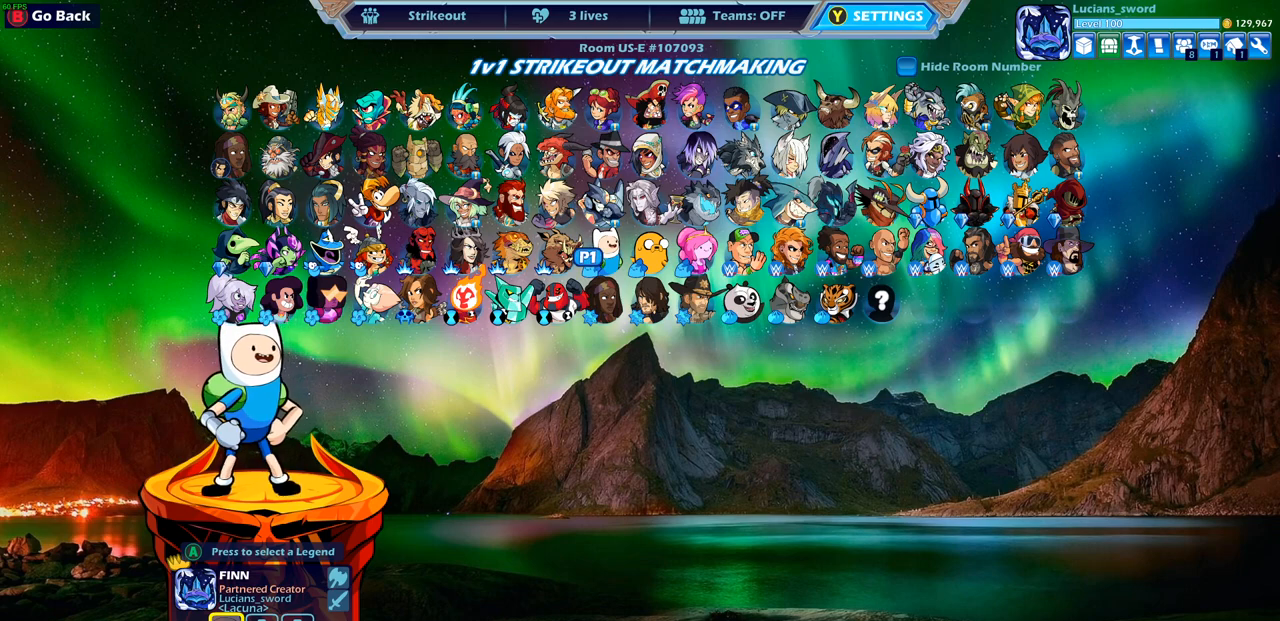
{"buttons": [], "left_stick": "center", "right_stick": "center", "events": []}
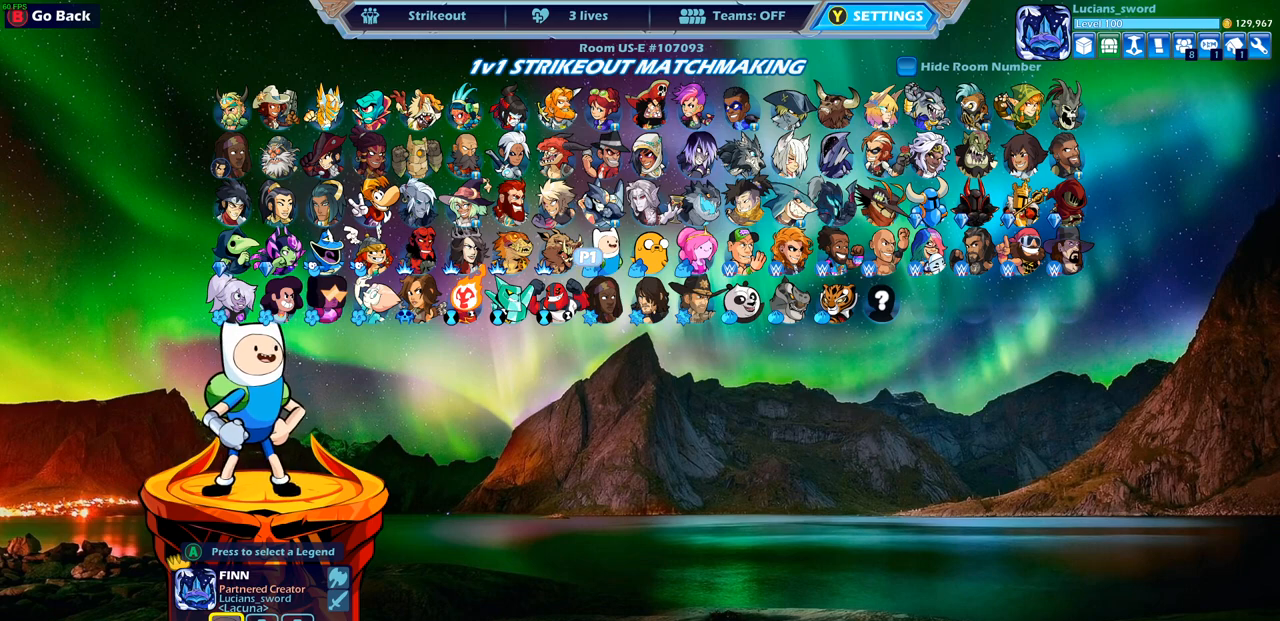
{"buttons": [], "left_stick": "center", "right_stick": "center", "events": []}
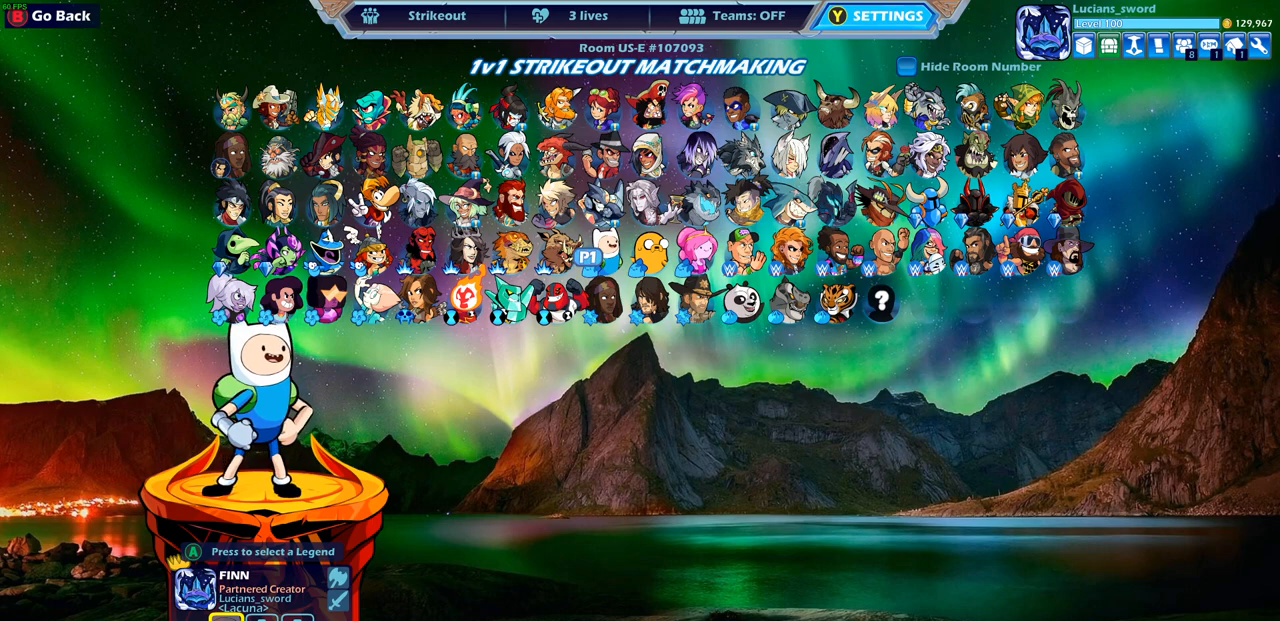
{"buttons": [], "left_stick": "center", "right_stick": "center", "events": [[50, "DPAD_UP", "down"], [133, "DPAD_UP", "up"]]}
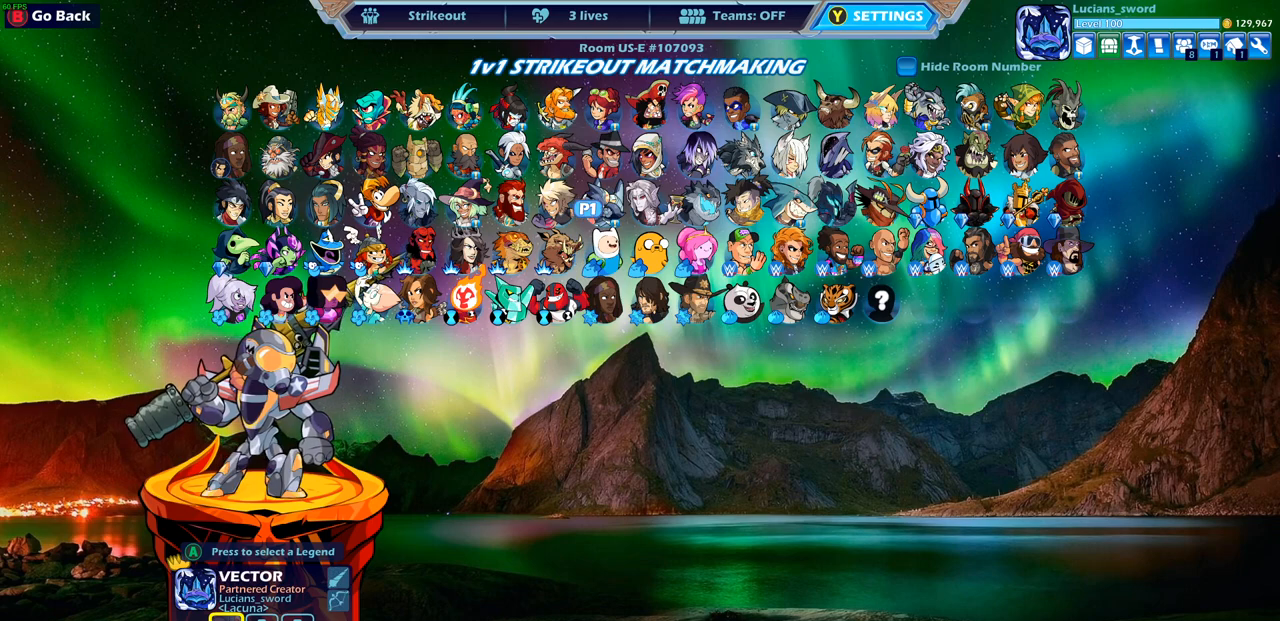
{"buttons": [], "left_stick": "center", "right_stick": "center", "events": [[83, "DPAD_RIGHT", "down"], [133, "DPAD_RIGHT", "up"], [300, "DPAD_RIGHT", "down"], [417, "DPAD_RIGHT", "up"]]}
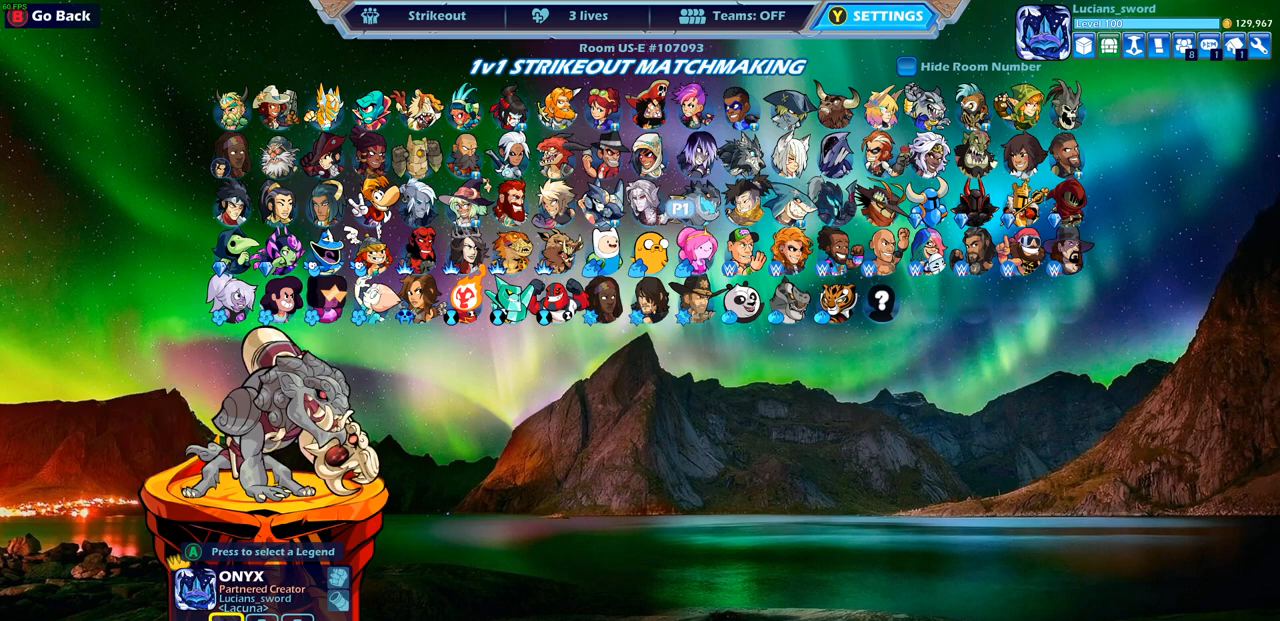
{"buttons": ["DPAD_DOWN"], "left_stick": "center", "right_stick": "center", "events": [[100, "DPAD_RIGHT", "down"], [200, "DPAD_RIGHT", "up"], [483, "DPAD_DOWN", "down"]]}
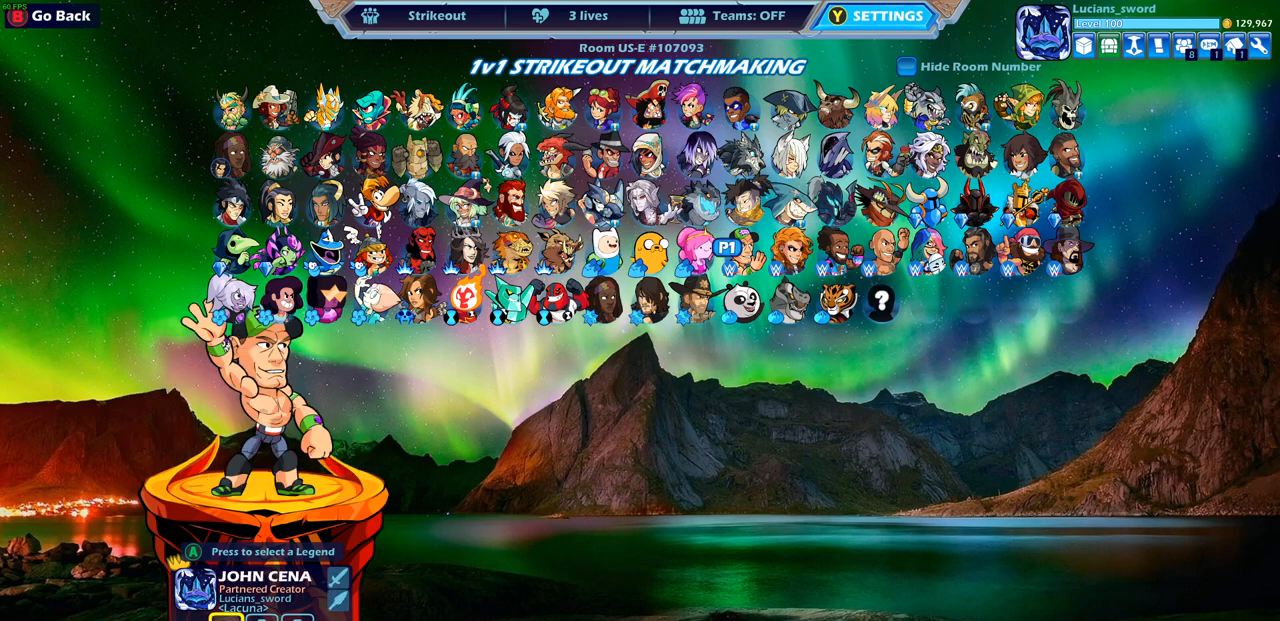
{"buttons": ["DPAD_LEFT"], "left_stick": "center", "right_stick": "center", "events": [[117, "DPAD_DOWN", "up"], [217, "DPAD_DOWN", "down"], [300, "DPAD_DOWN", "up"], [417, "DPAD_LEFT", "down"]]}
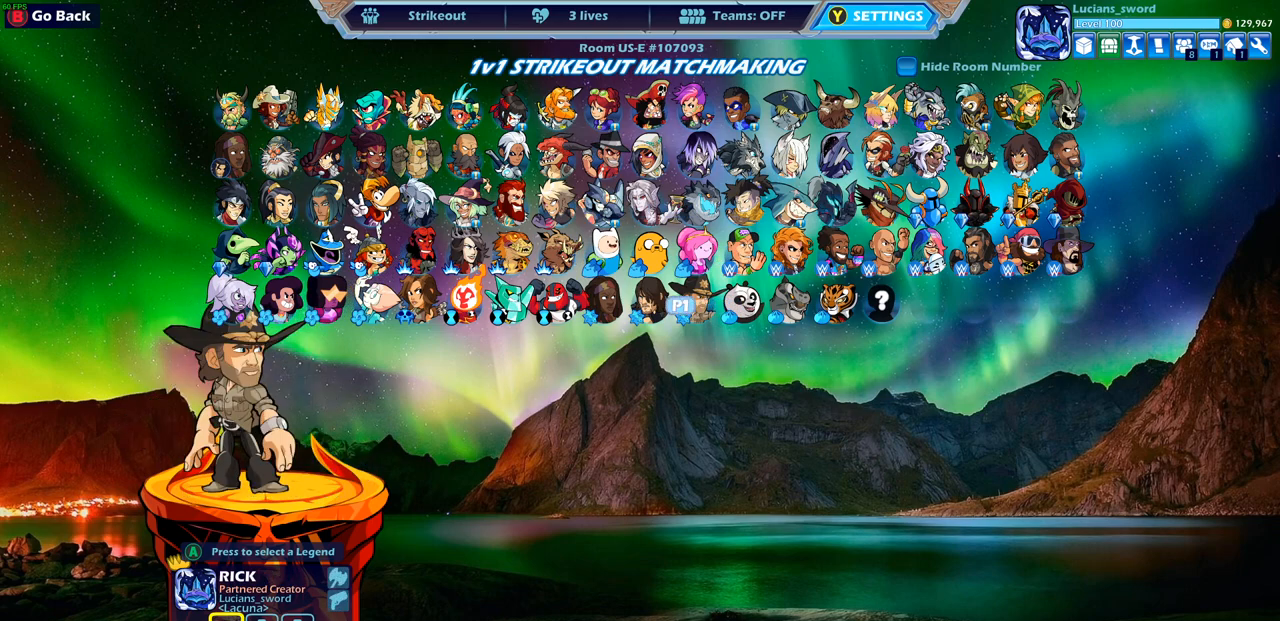
{"buttons": [], "left_stick": "center", "right_stick": "center", "events": [[50, "DPAD_LEFT", "up"], [117, "DPAD_LEFT", "down"], [217, "DPAD_LEFT", "up"], [333, "DPAD_LEFT", "down"], [433, "DPAD_LEFT", "up"]]}
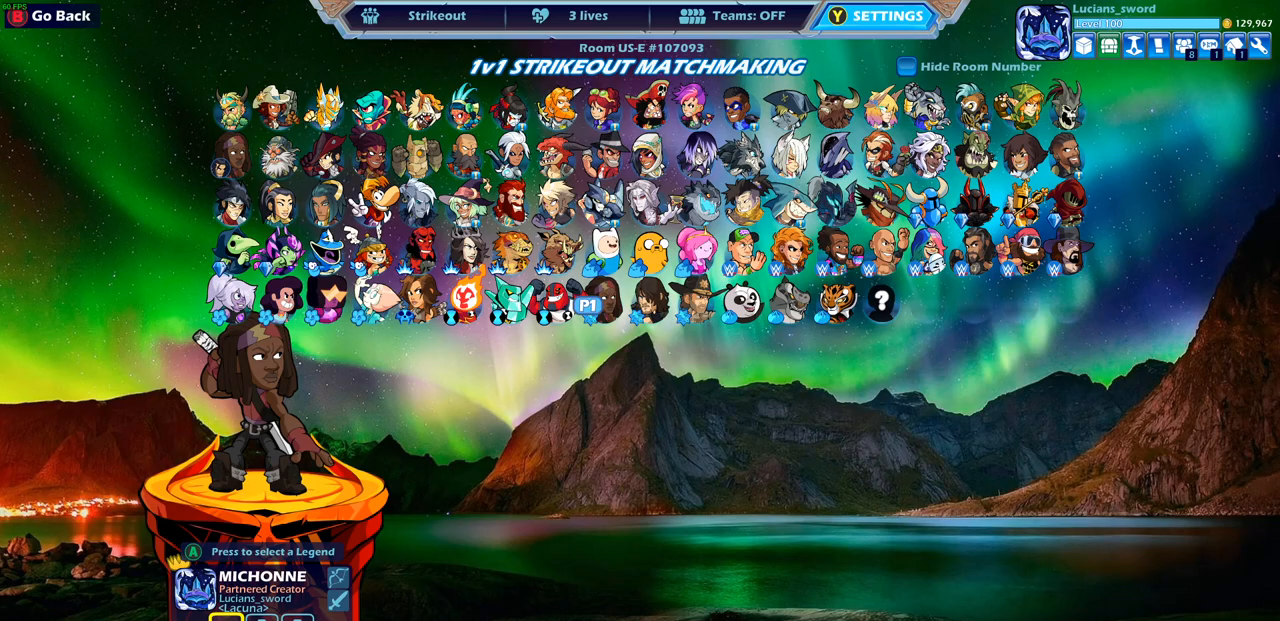
{"buttons": [], "left_stick": "center", "right_stick": "center", "events": [[50, "DPAD_LEFT", "down"], [167, "DPAD_LEFT", "up"], [317, "DPAD_LEFT", "down"], [417, "DPAD_LEFT", "up"]]}
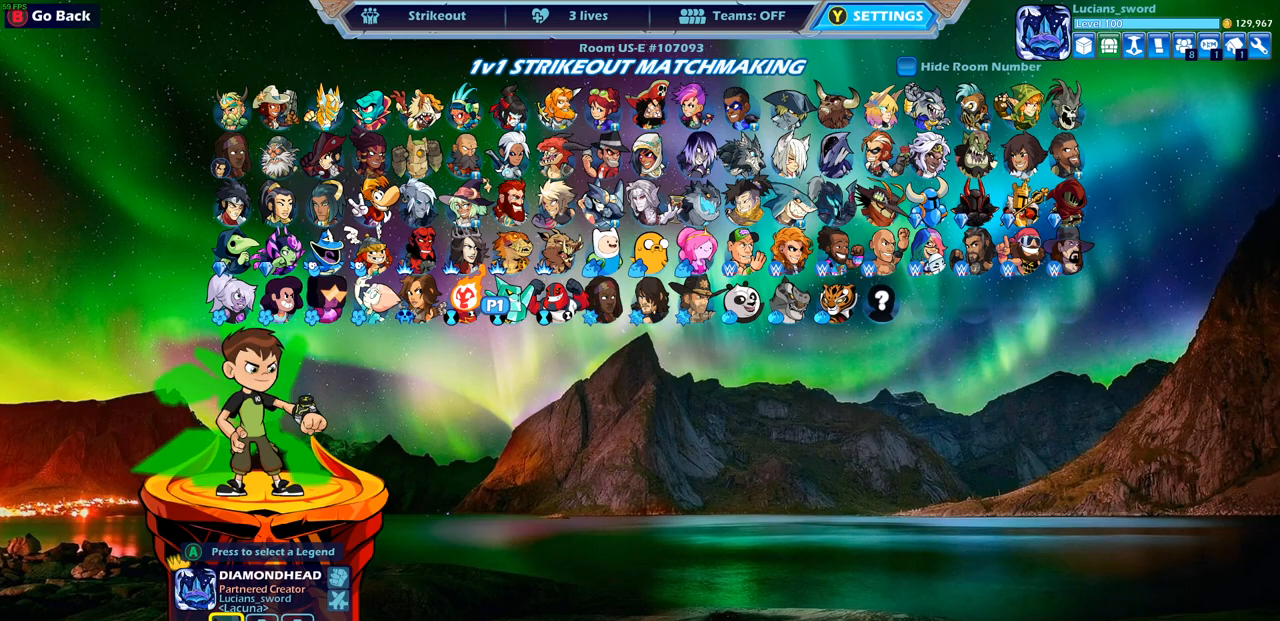
{"buttons": [], "left_stick": "center", "right_stick": "center", "events": [[50, "DPAD_LEFT", "down"], [183, "DPAD_LEFT", "up"], [283, "DPAD_LEFT", "down"], [400, "DPAD_LEFT", "up"]]}
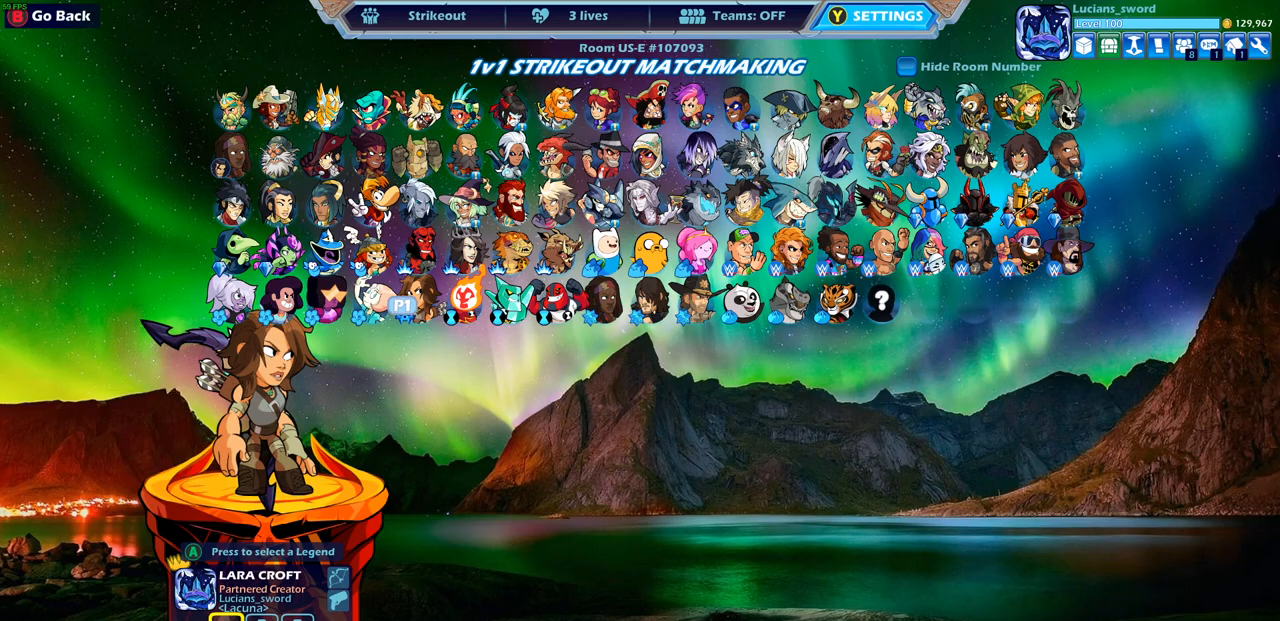
{"buttons": [], "left_stick": "center", "right_stick": "center", "events": []}